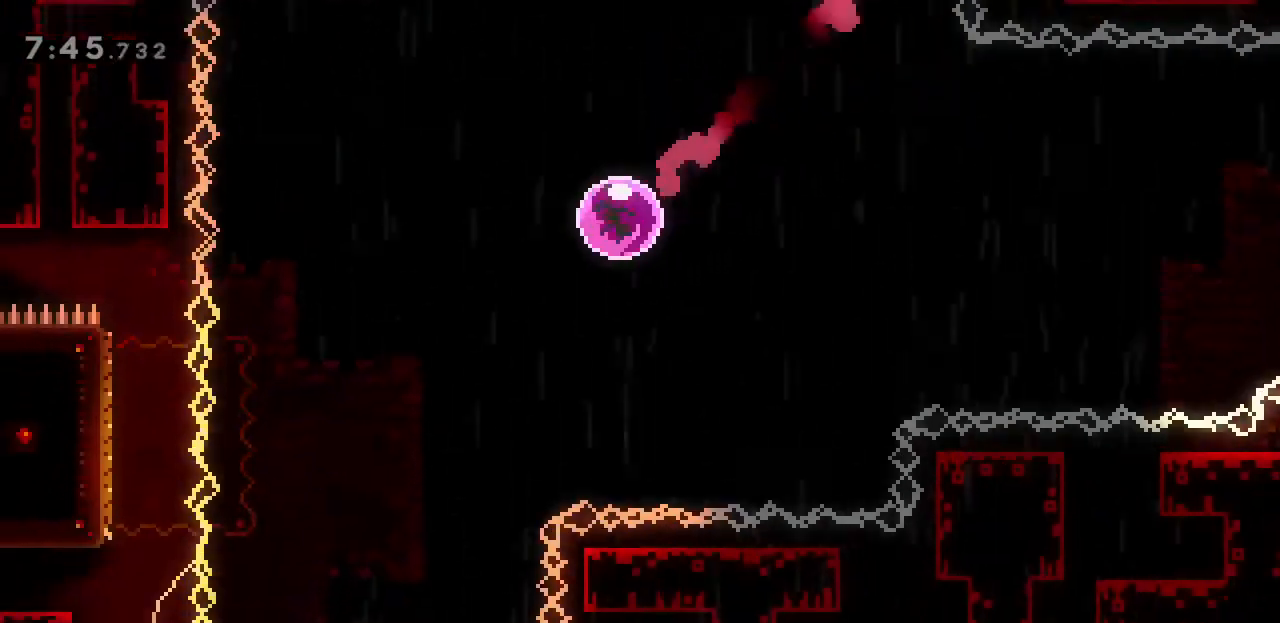
Gameplay with keyboard; each line is a JSON object with the keys held at the frame after it. "events" lists presses ("down") and releases ("up") of ".", "/", "a", "alt_l", "alt_r", "b", "backslash", "c", "caps_lock", "comma", "ctrl_l", "ctrl_r", "d", "e", "f", "g", "h", "i", "j", "k", "l", "lbracket", "m", "n", "o", "p", "q", "quote", "r", "rbracket", "return", "s", "semicolon", "shift_l", "shift_r", "space", "super", "t", "tab", "u", "v", "w", "x", "y" and "z" between this image and that frame as [ms after this image, input, new state], when the widget could be followed in between. No other keys are recorded. Mouse input is not recorded.
{"keys": [], "events": []}
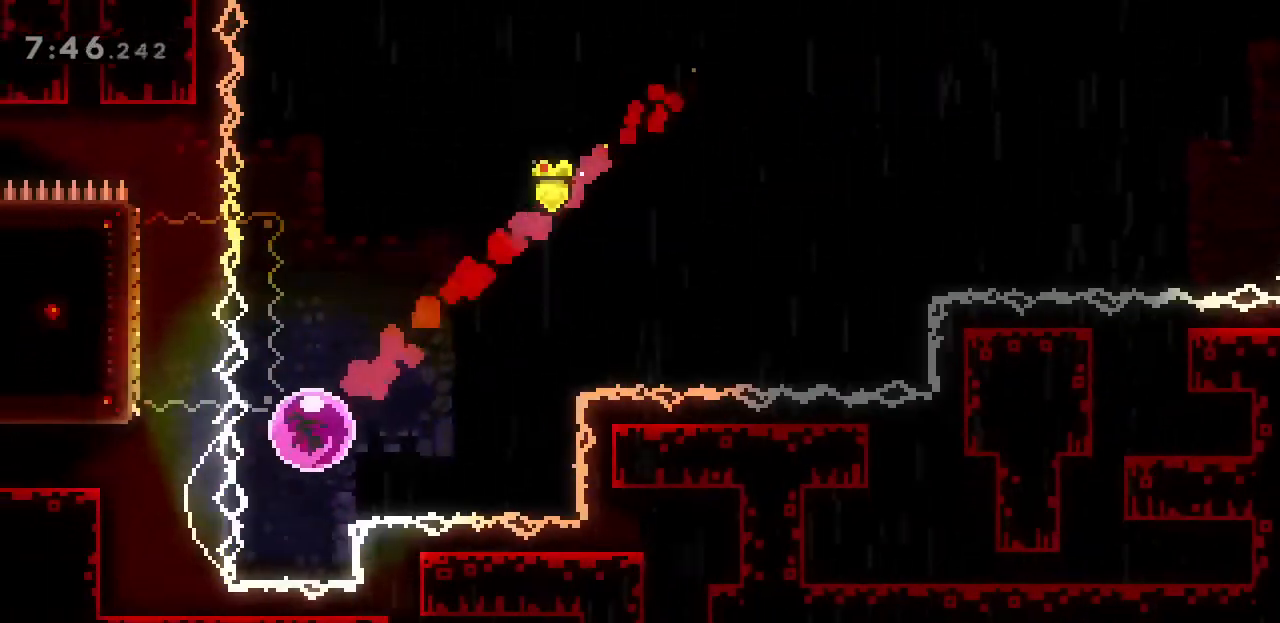
{"keys": ["d", "space"], "events": [[67, "j", "down"], [67, "w", "down"], [200, "w", "up"], [267, "j", "up"], [300, "d", "down"], [300, "space", "down"]]}
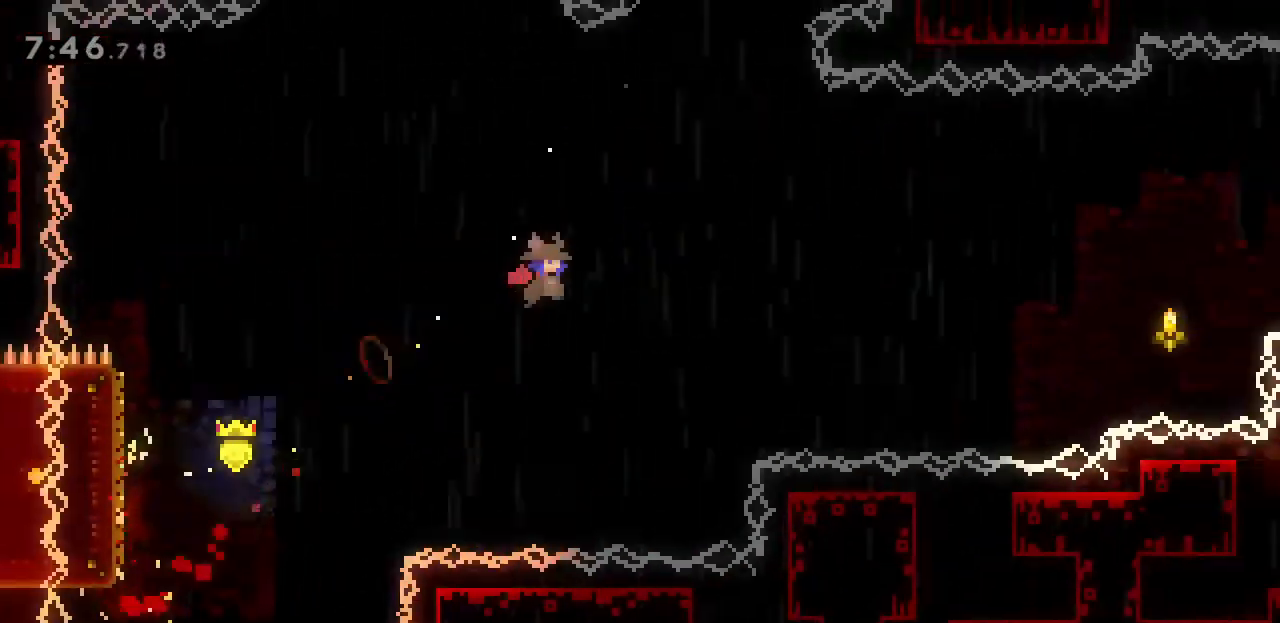
{"keys": ["d", "space", "w"], "events": [[367, "w", "down"]]}
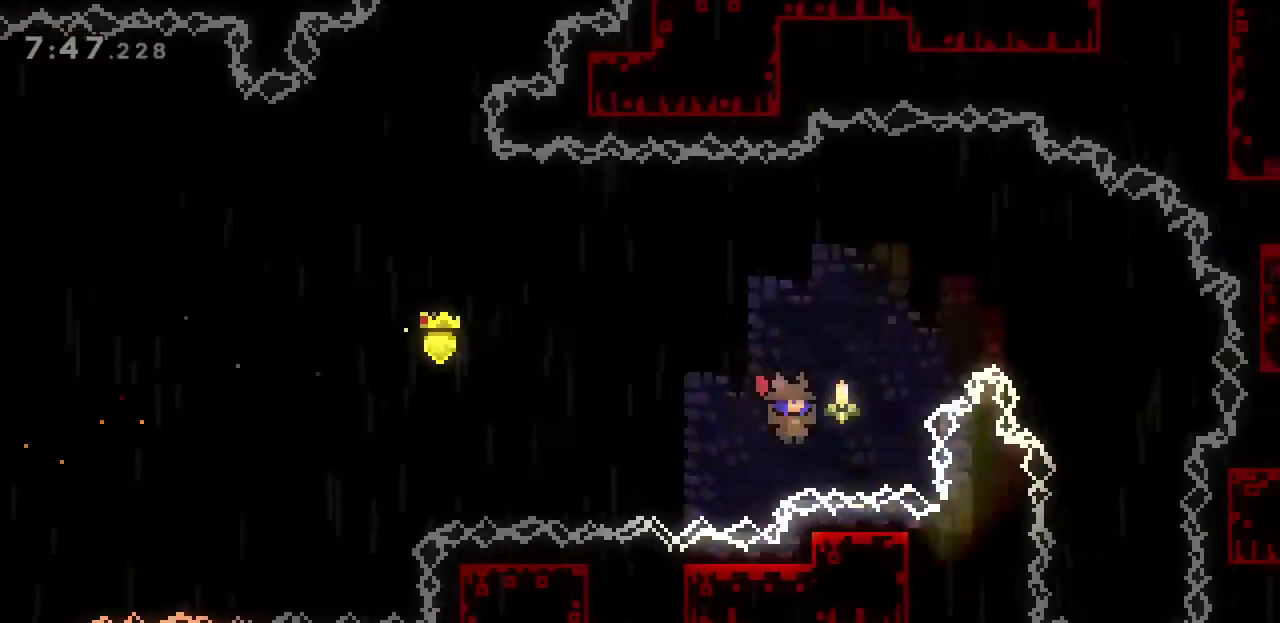
{"keys": ["d"], "events": [[33, "j", "down"], [200, "j", "up"], [367, "space", "up"], [367, "w", "up"]]}
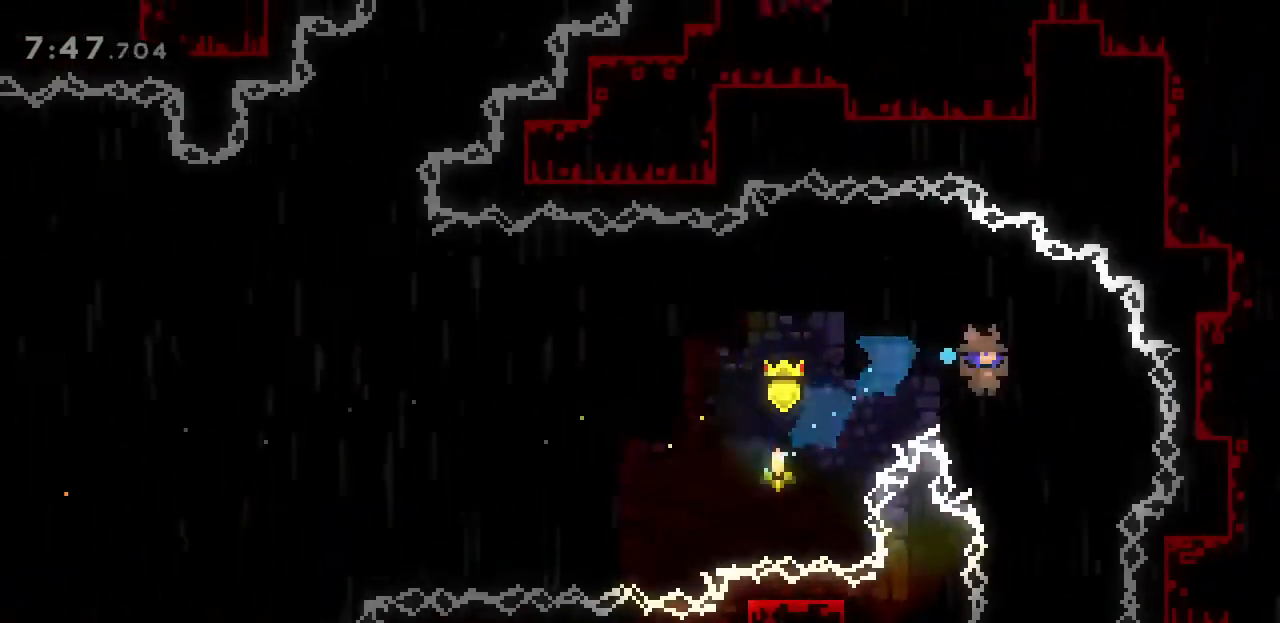
{"keys": ["s"], "events": [[200, "d", "up"], [467, "s", "down"]]}
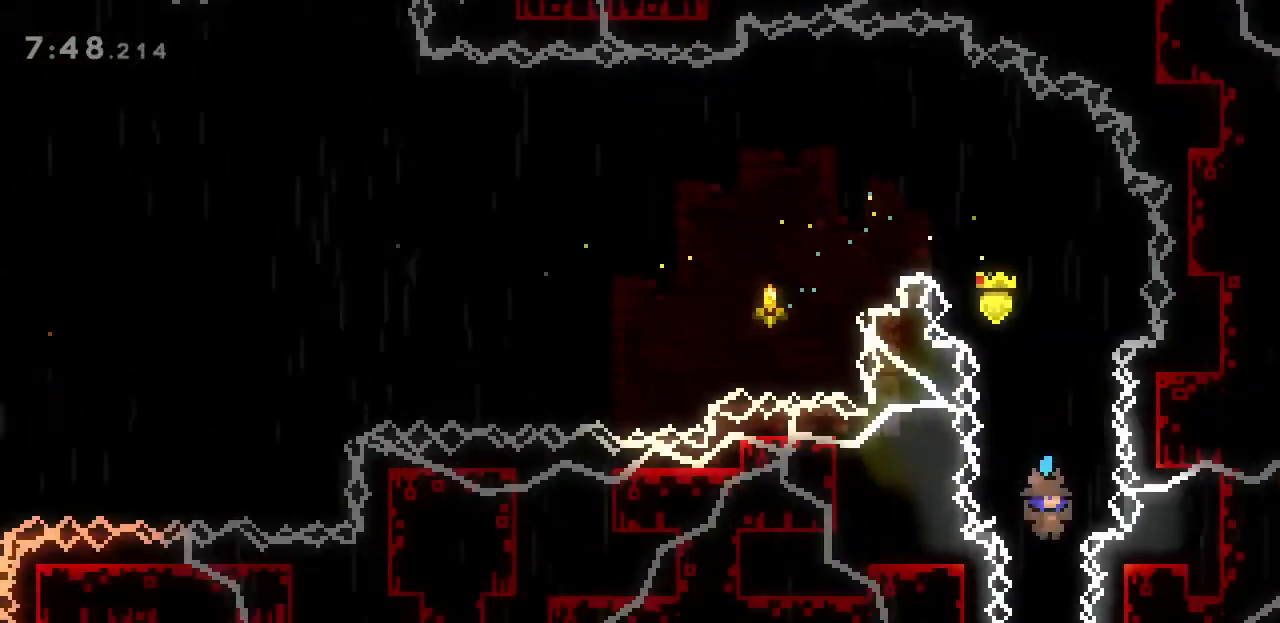
{"keys": ["s"], "events": []}
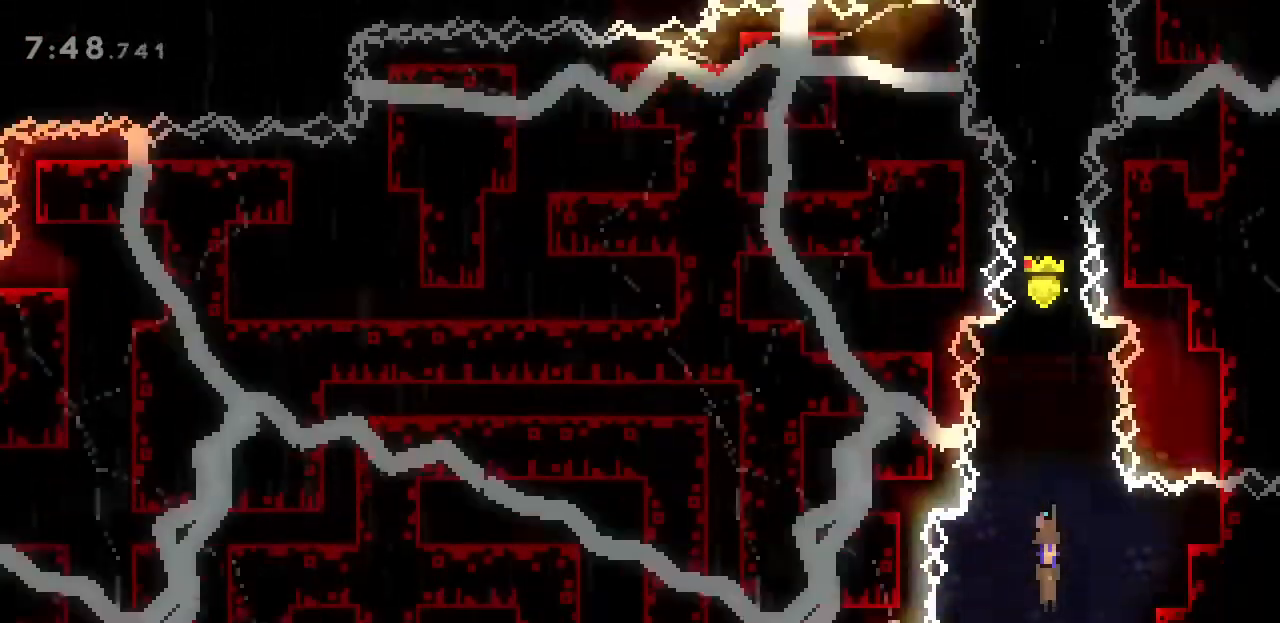
{"keys": ["d", "j", "s", "space"], "events": [[400, "d", "down"], [433, "j", "down"], [500, "space", "down"]]}
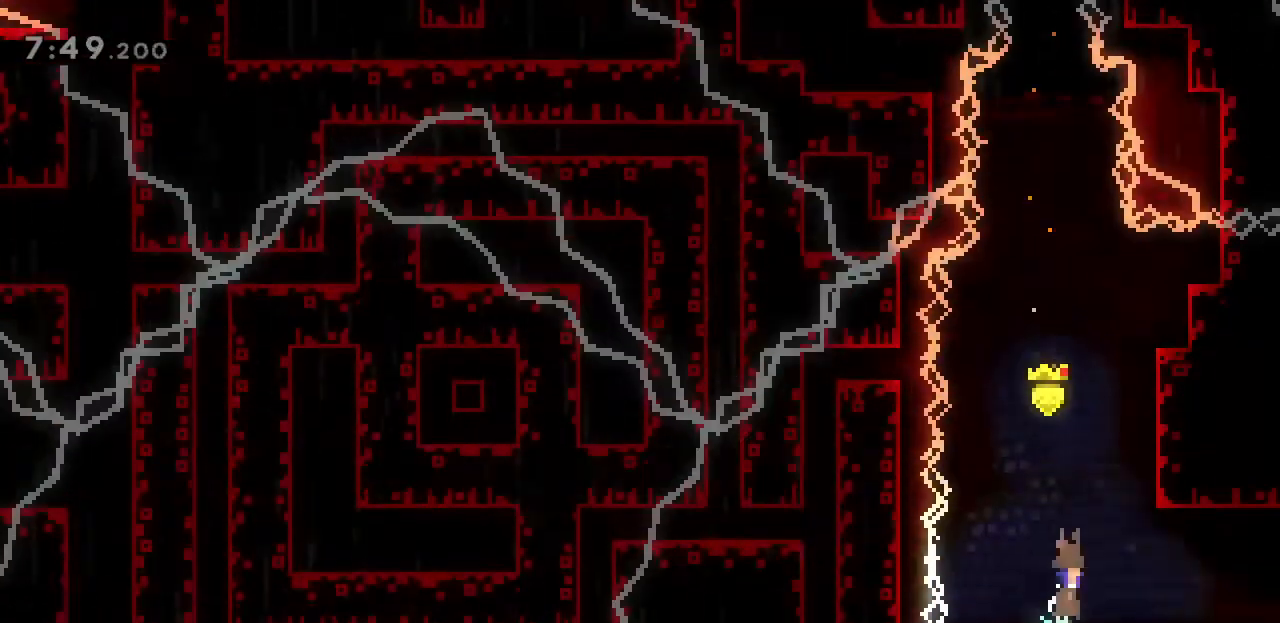
{"keys": ["d"], "events": [[33, "j", "up"], [67, "s", "up"], [67, "space", "up"]]}
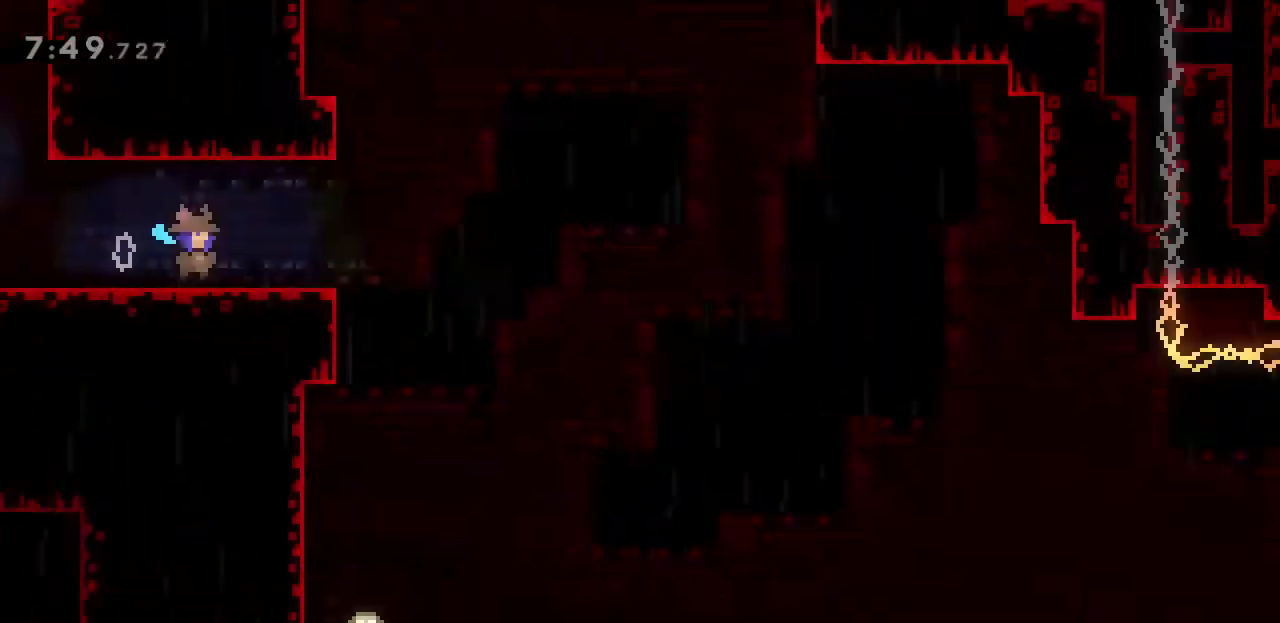
{"keys": ["d"], "events": [[167, "d", "up"], [267, "d", "down"]]}
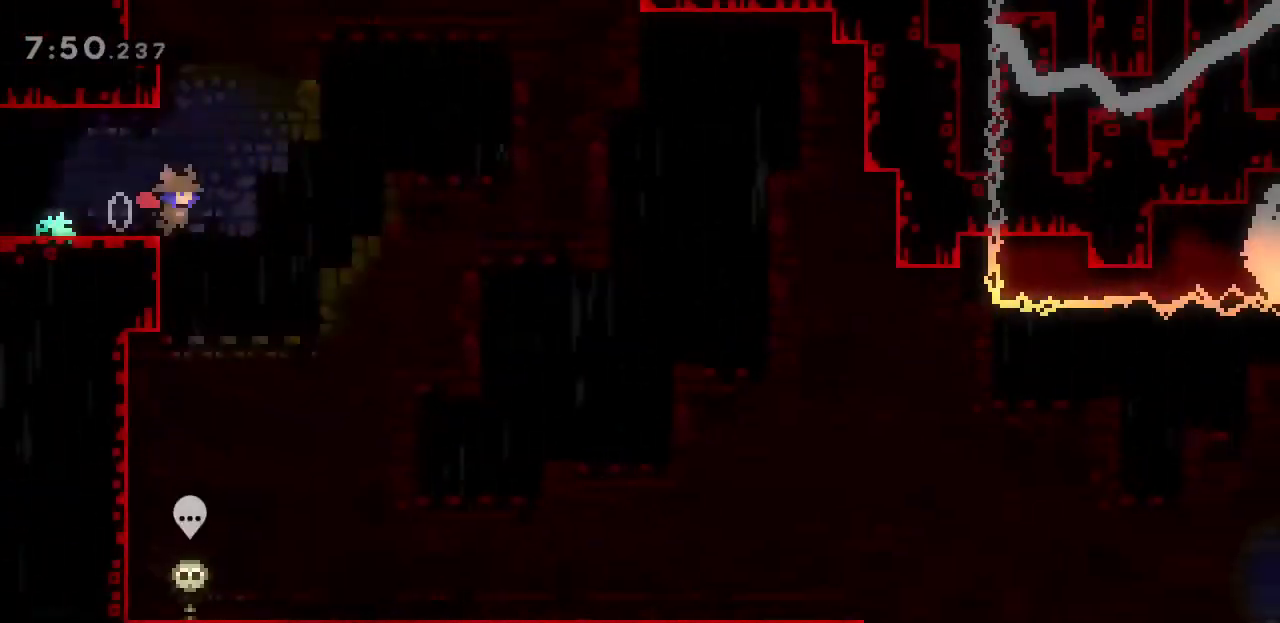
{"keys": ["d"], "events": []}
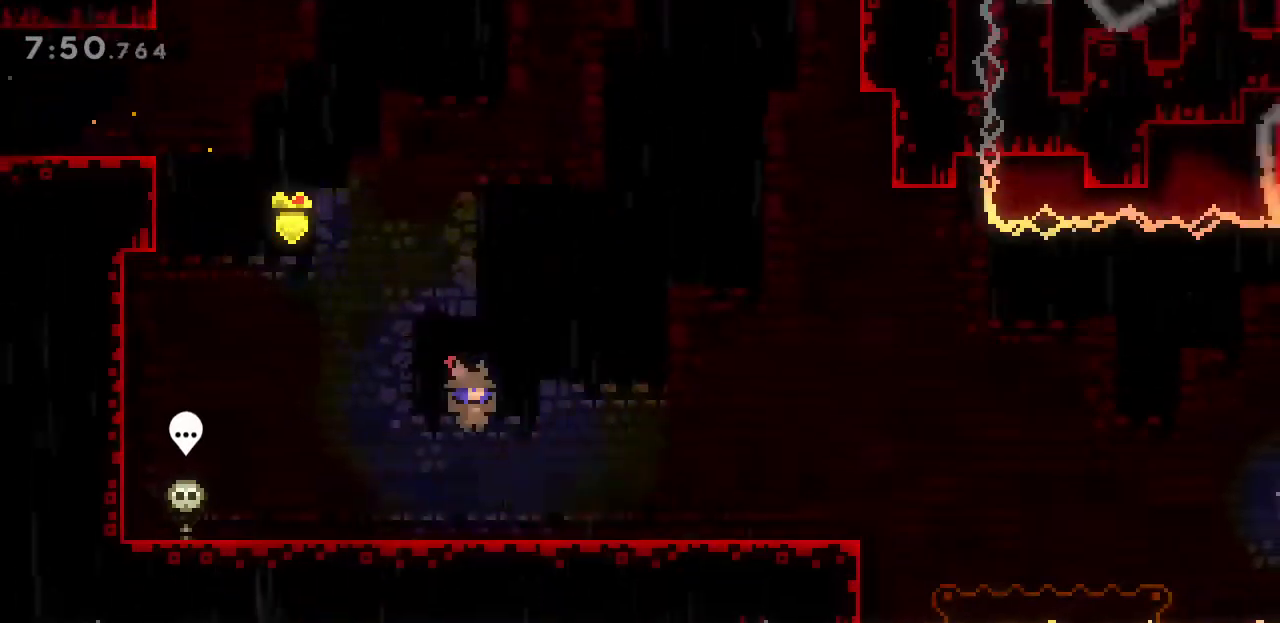
{"keys": ["d"], "events": []}
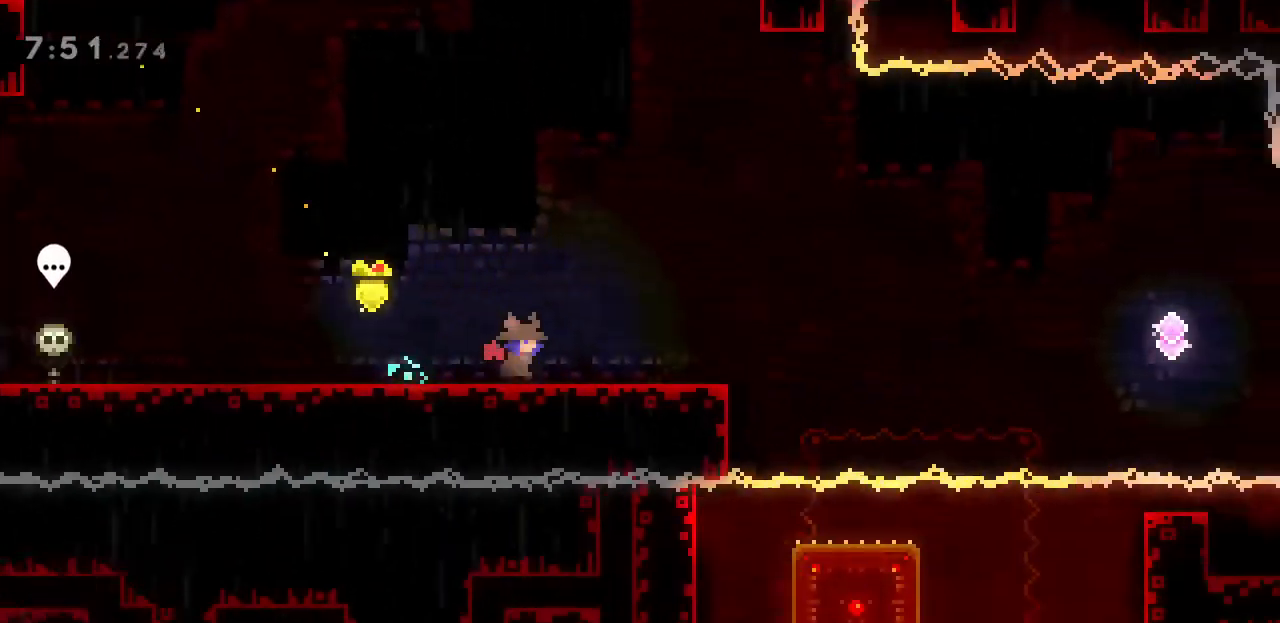
{"keys": ["d", "space"], "events": [[167, "space", "down"], [400, "j", "down"], [467, "j", "up"]]}
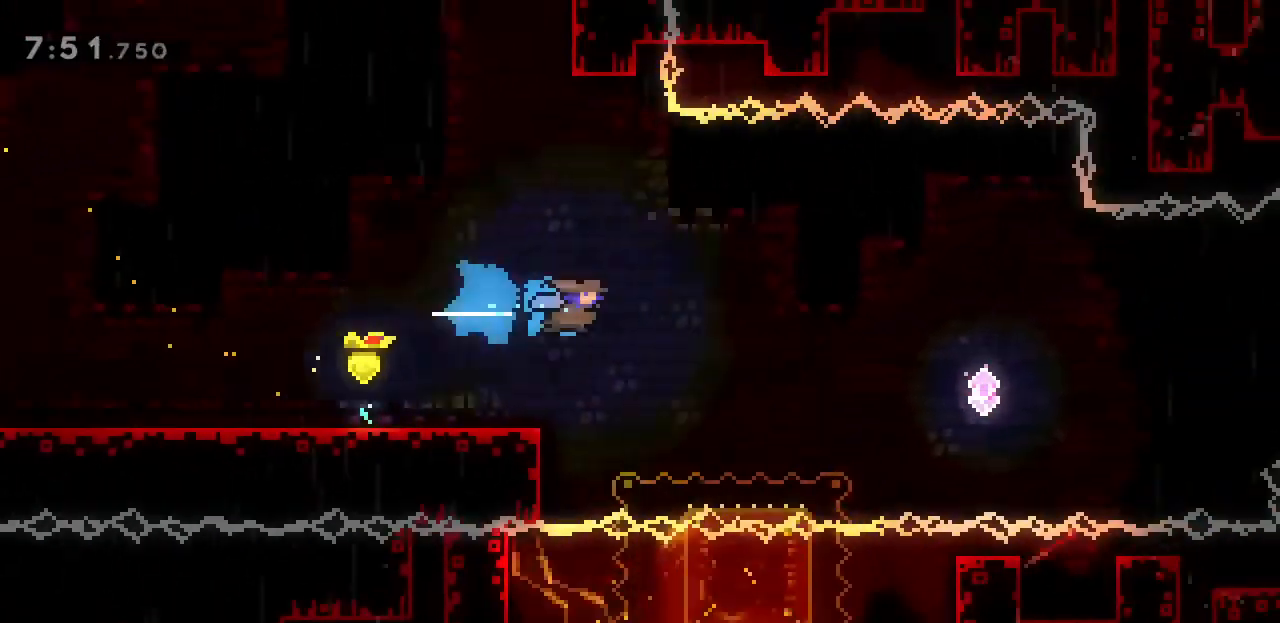
{"keys": [], "events": [[433, "d", "up"], [433, "space", "up"]]}
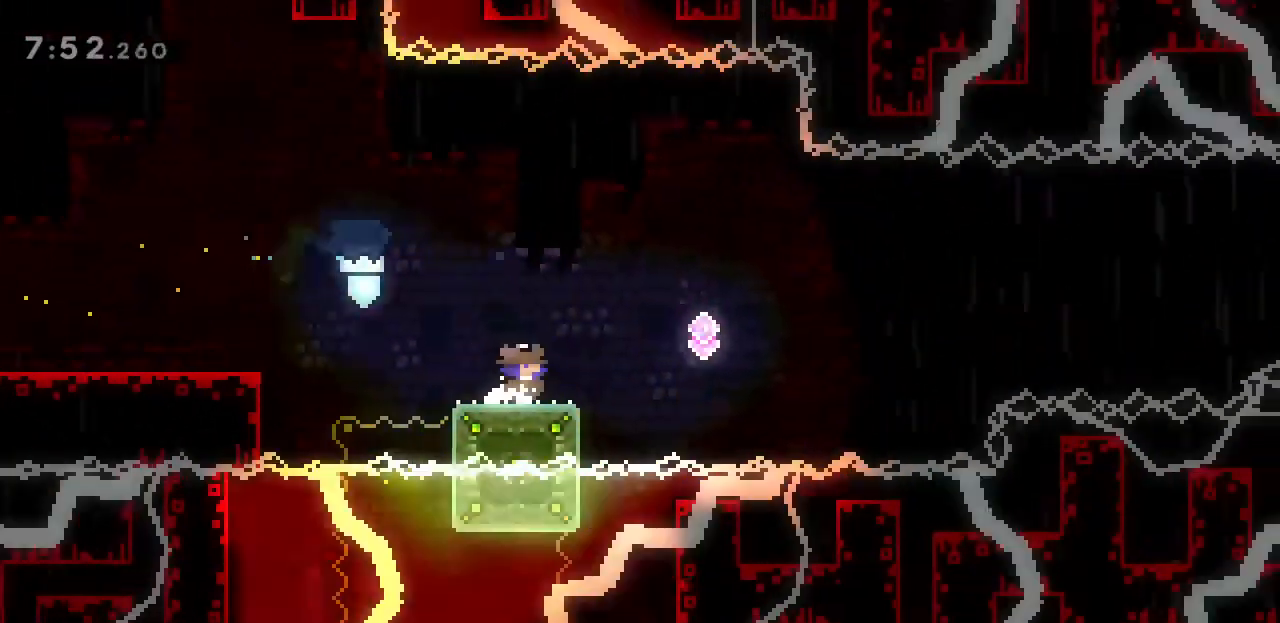
{"keys": ["d", "s"], "events": [[167, "d", "down"], [167, "s", "down"]]}
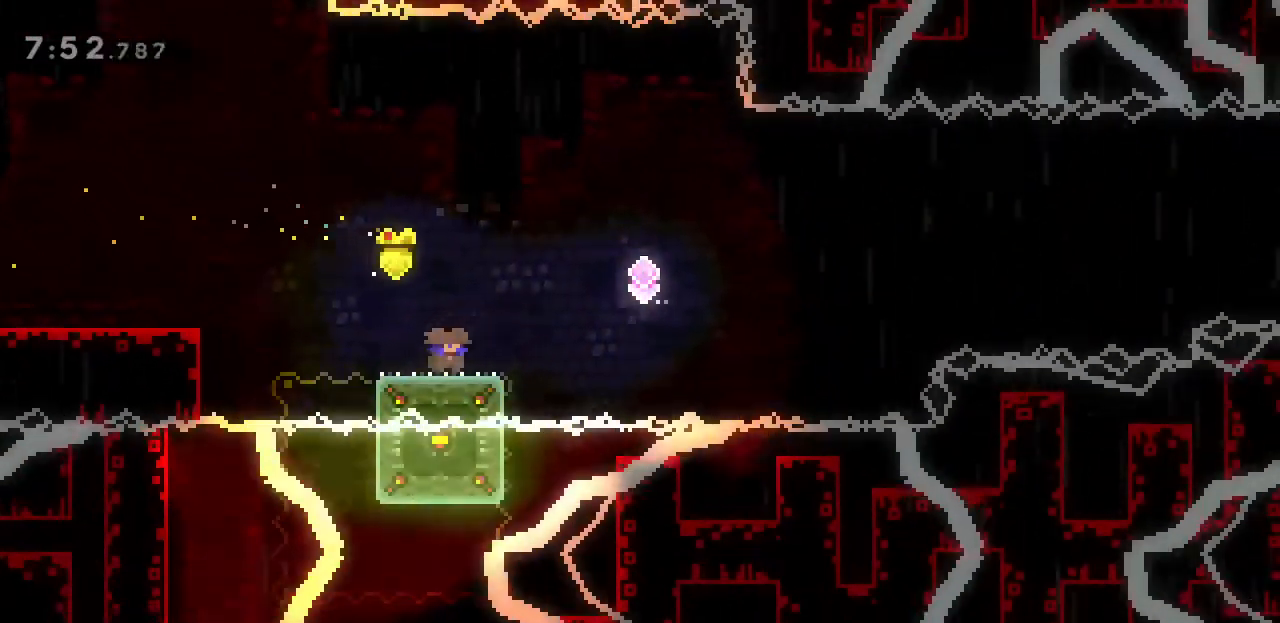
{"keys": ["d", "space"], "events": [[100, "j", "down"], [233, "j", "up"], [267, "space", "down"], [500, "s", "up"]]}
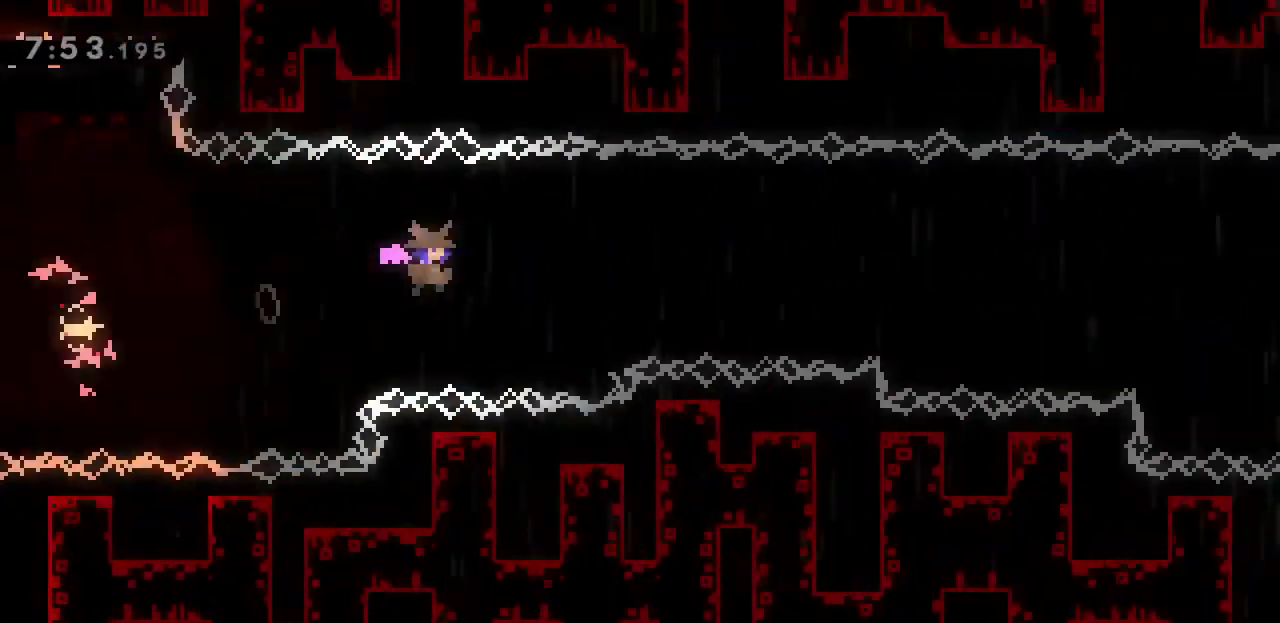
{"keys": ["d", "space"], "events": []}
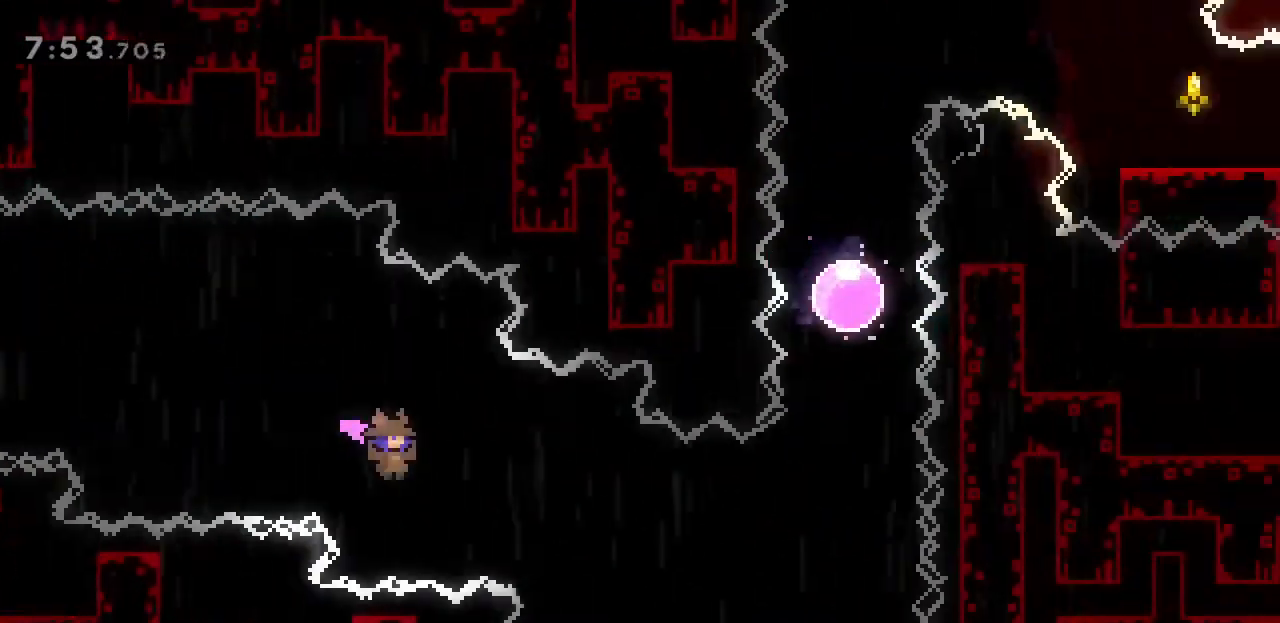
{"keys": ["w"], "events": [[267, "d", "up"], [267, "space", "up"], [267, "w", "down"], [300, "j", "down"], [500, "j", "up"]]}
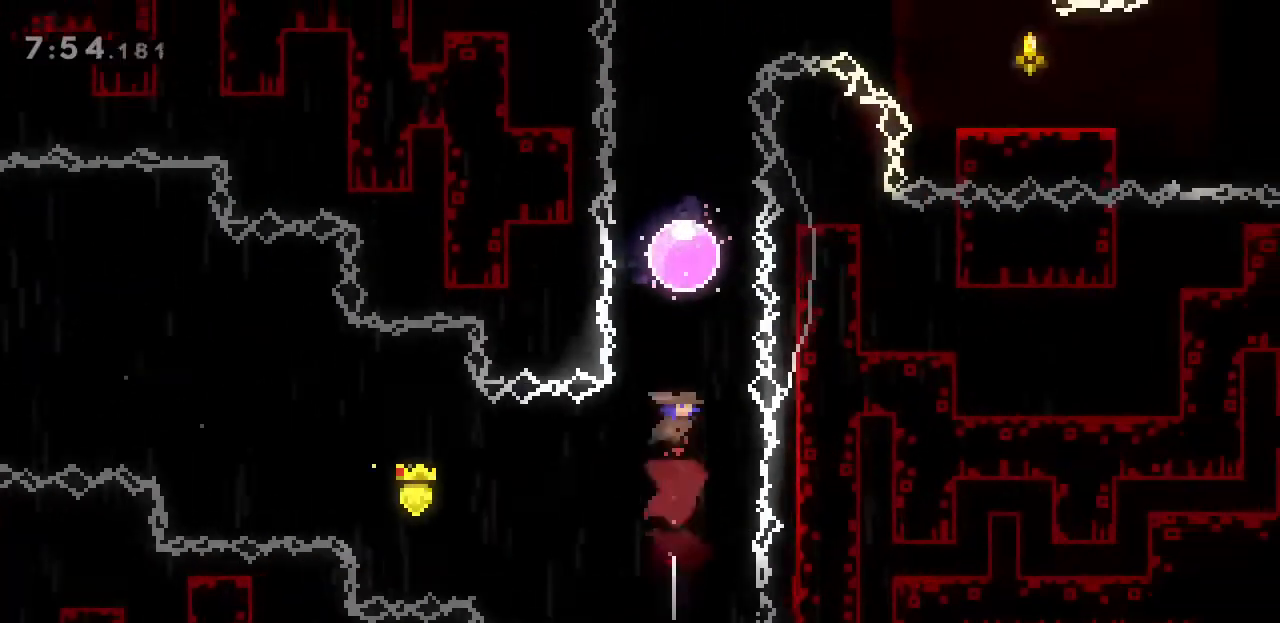
{"keys": ["j", "w"], "events": [[167, "j", "down"], [300, "j", "up"], [400, "j", "down"]]}
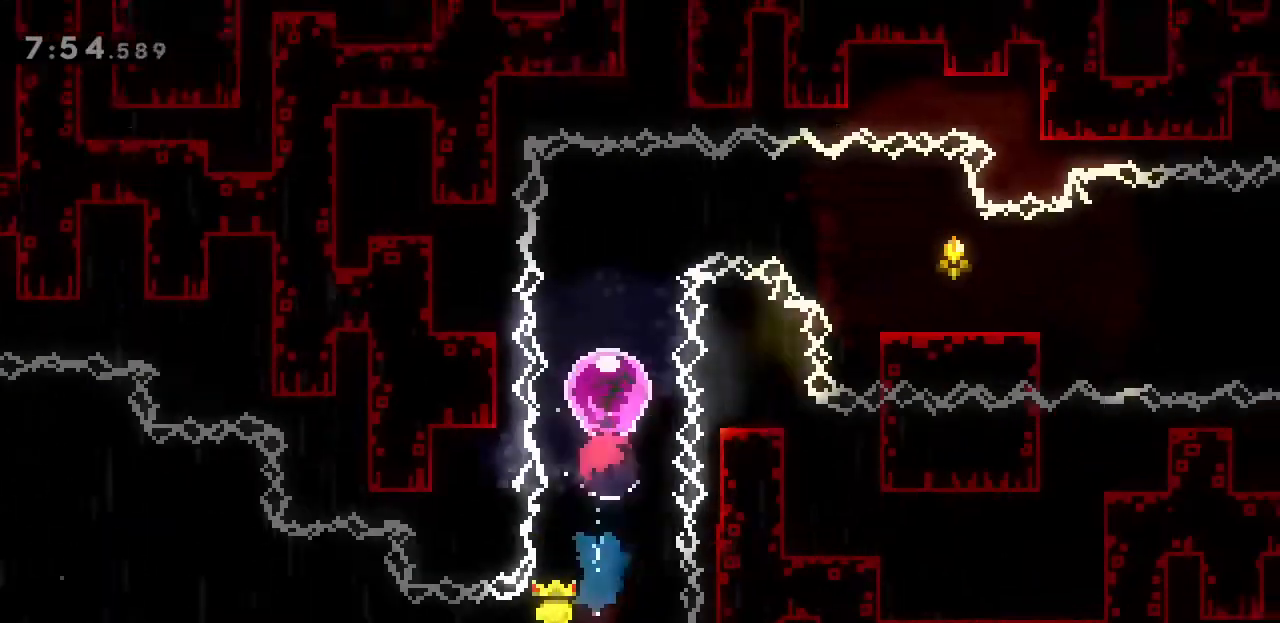
{"keys": ["d"], "events": [[33, "j", "up"], [133, "d", "down"], [133, "w", "up"], [200, "j", "down"], [367, "j", "up"]]}
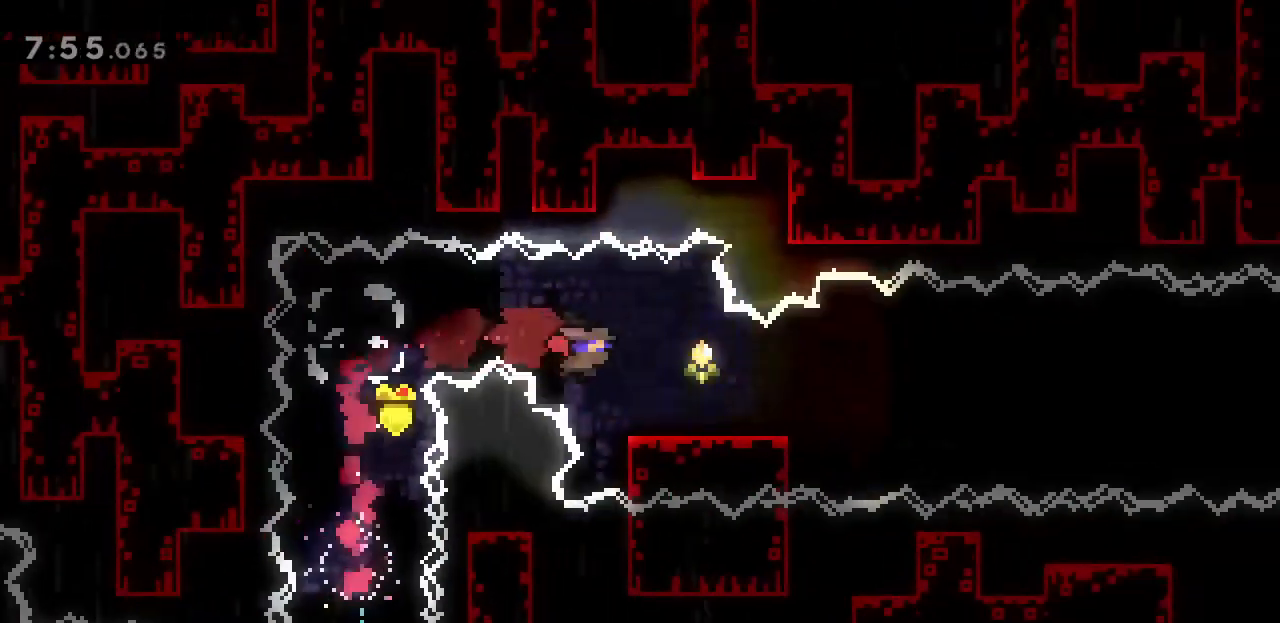
{"keys": ["d", "space"], "events": [[100, "j", "down"], [100, "s", "down"], [233, "j", "up"], [233, "s", "up"], [300, "space", "down"]]}